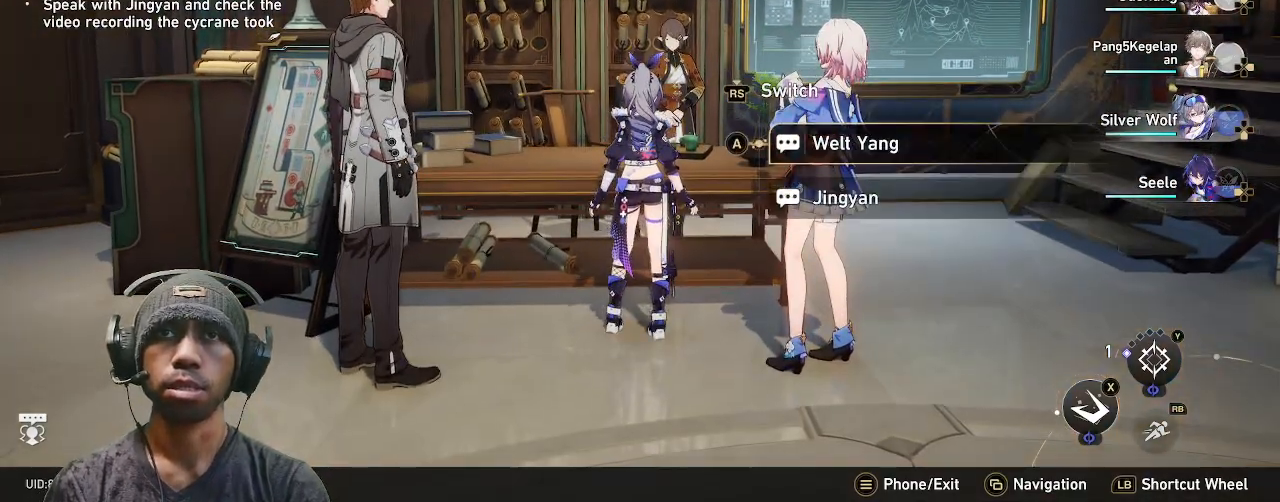
Gameplay with a controller (PlayStation layout); each line is a JSON object with the inputs held at the frame after it (dt_ms = milliseconds from this image to that frame). "events" lists button and stick changes between this image and that frame as [ms after this image, input, new state], when the widget could be followed in between. Not read: DPAD_RIGHT DPAD_UP R1 R3 TOUCHPAD.
{"dt_ms": 1000, "buttons": ["R2"], "left_stick": "center", "right_stick": "center"}
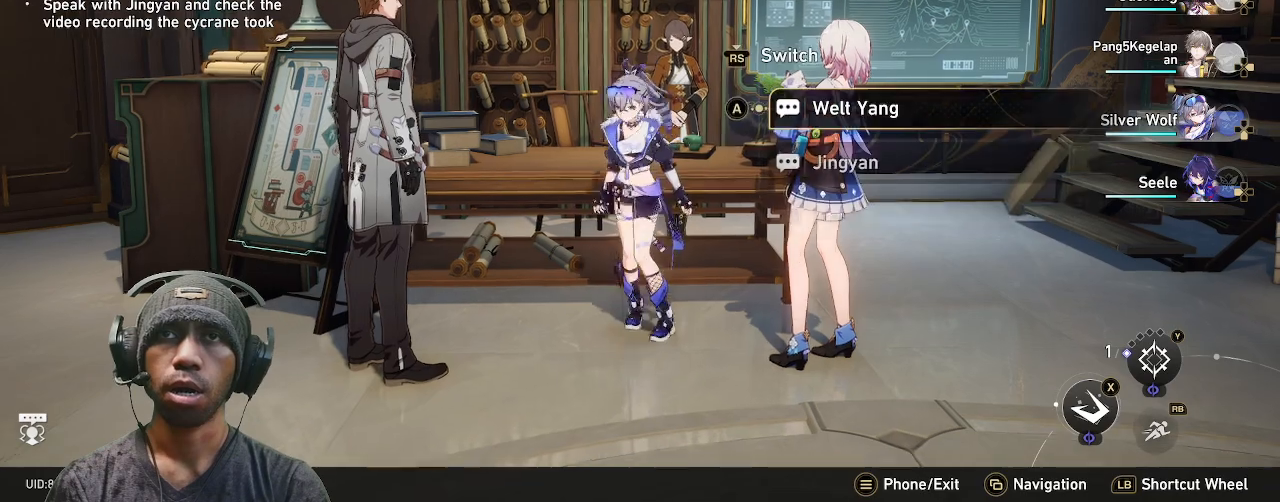
{"dt_ms": 1000, "buttons": ["R2"], "left_stick": "center", "right_stick": "center"}
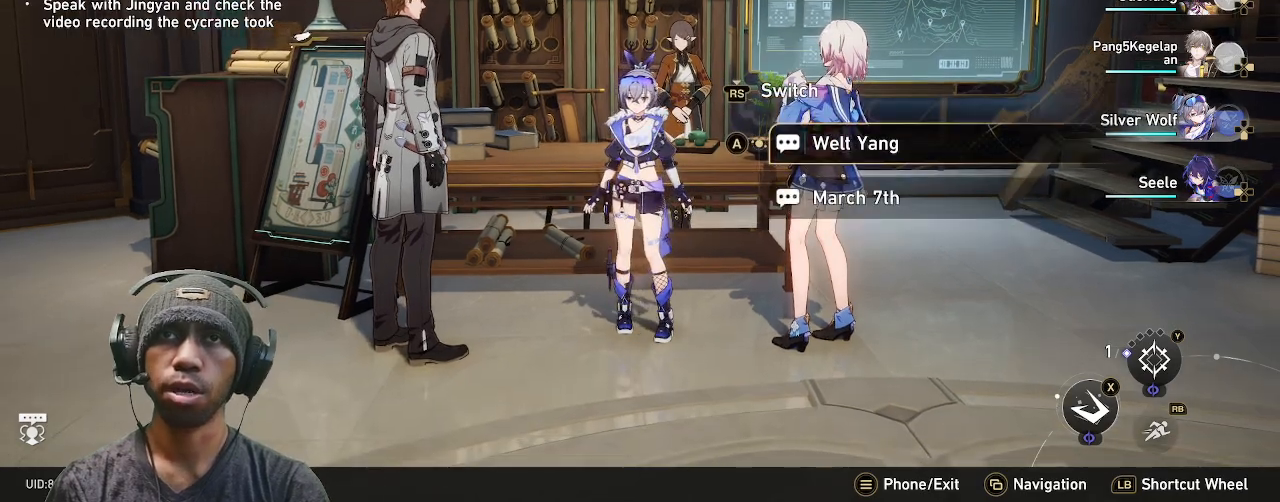
{"dt_ms": 500, "buttons": ["R2"], "left_stick": "center", "right_stick": "center", "events": []}
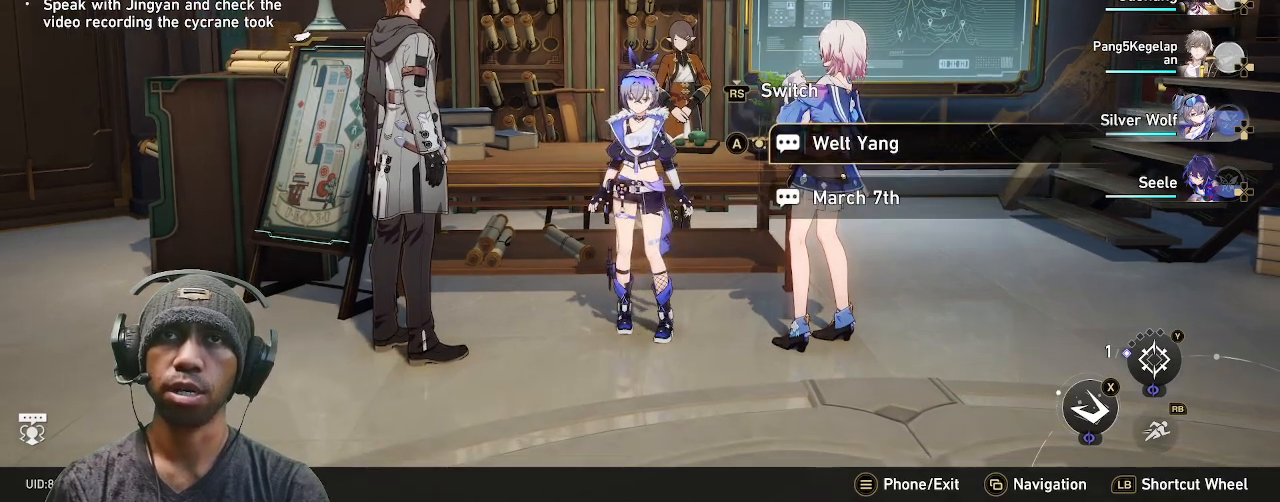
{"dt_ms": 500, "buttons": ["CROSS", "R2"], "left_stick": "center", "right_stick": "center", "events": [[417, "CROSS", "down"]]}